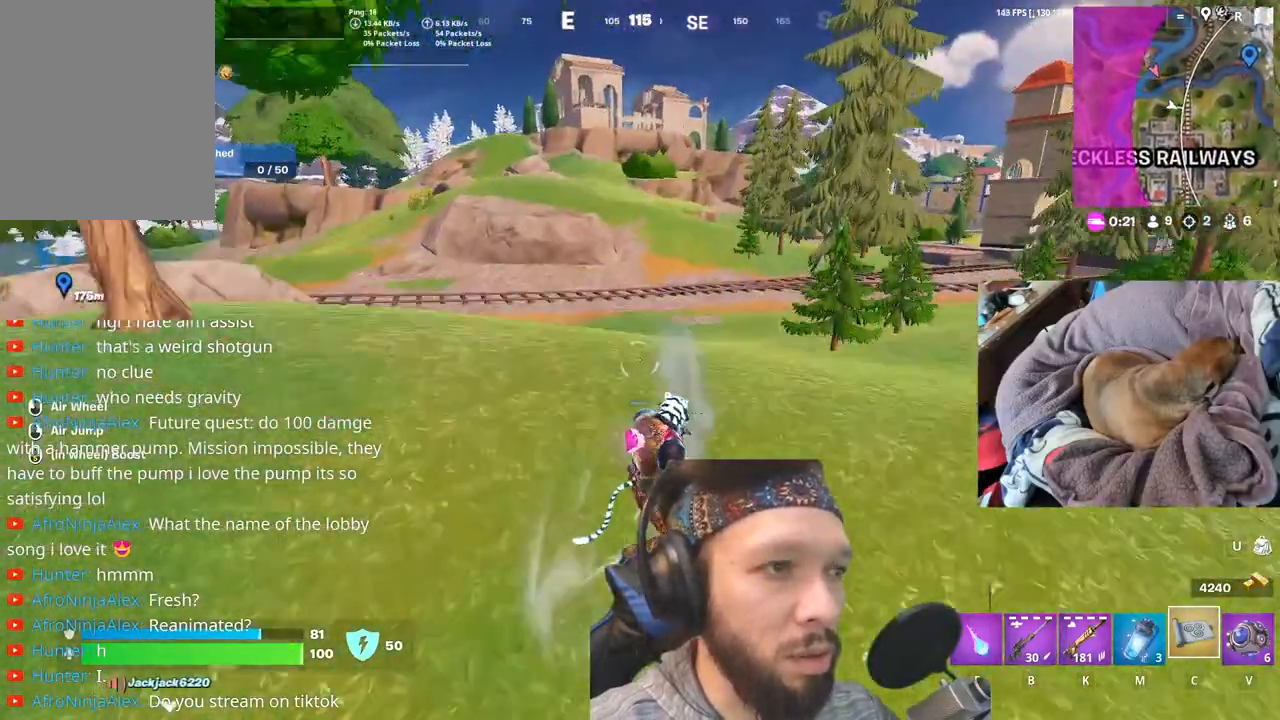
Gameplay with keyboard and mouse; each line is a JSON object with the keys held at the frame after it. "events" lists presses ("down") and releases ("up") of "1", "4", "5", "6", "alt", "b", "c", "e", "equals", "escape", "f", "h", "j", "m", "minus", "p", "r", "shift", "space" and "v" between this image and that frame as [ms after this image, input, new state], when the widget could be followed in between. No other keys are recorded. Mouse buttons are not recorded. Not read: mouse_move other_keys.
{"keys": ["space"], "events": [[467, "space", "down"]]}
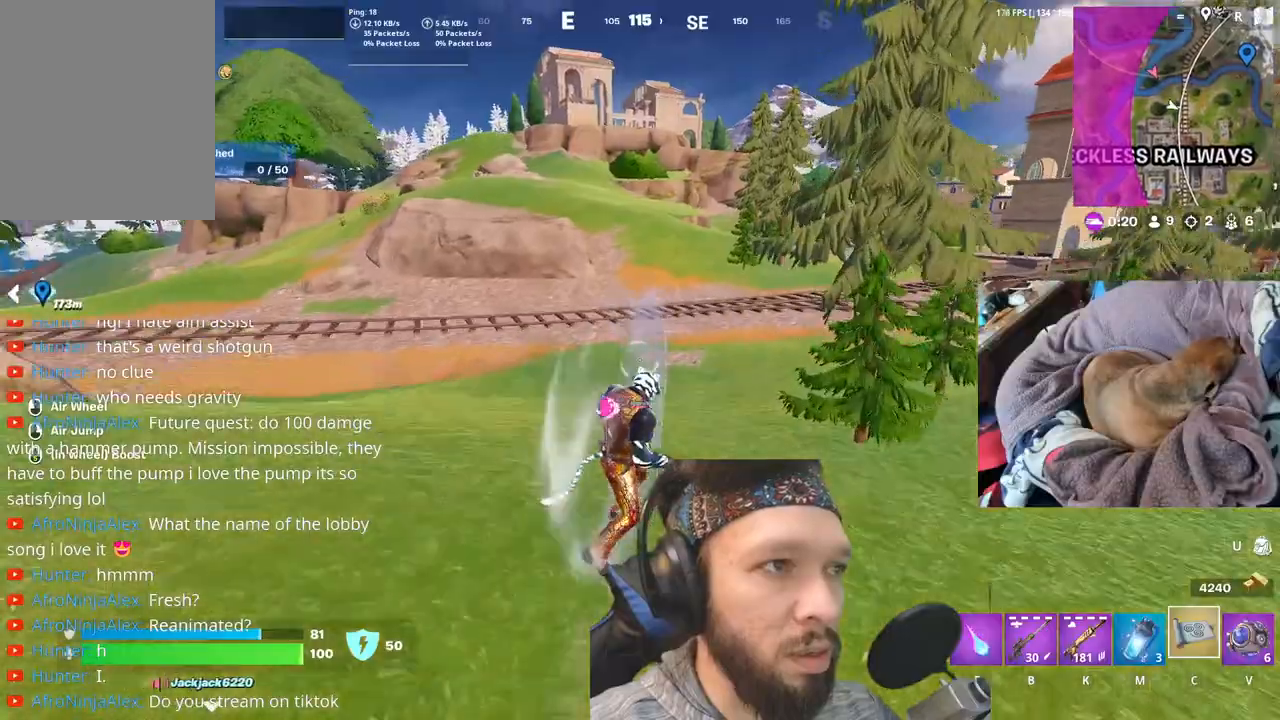
{"keys": [], "events": [[167, "space", "up"]]}
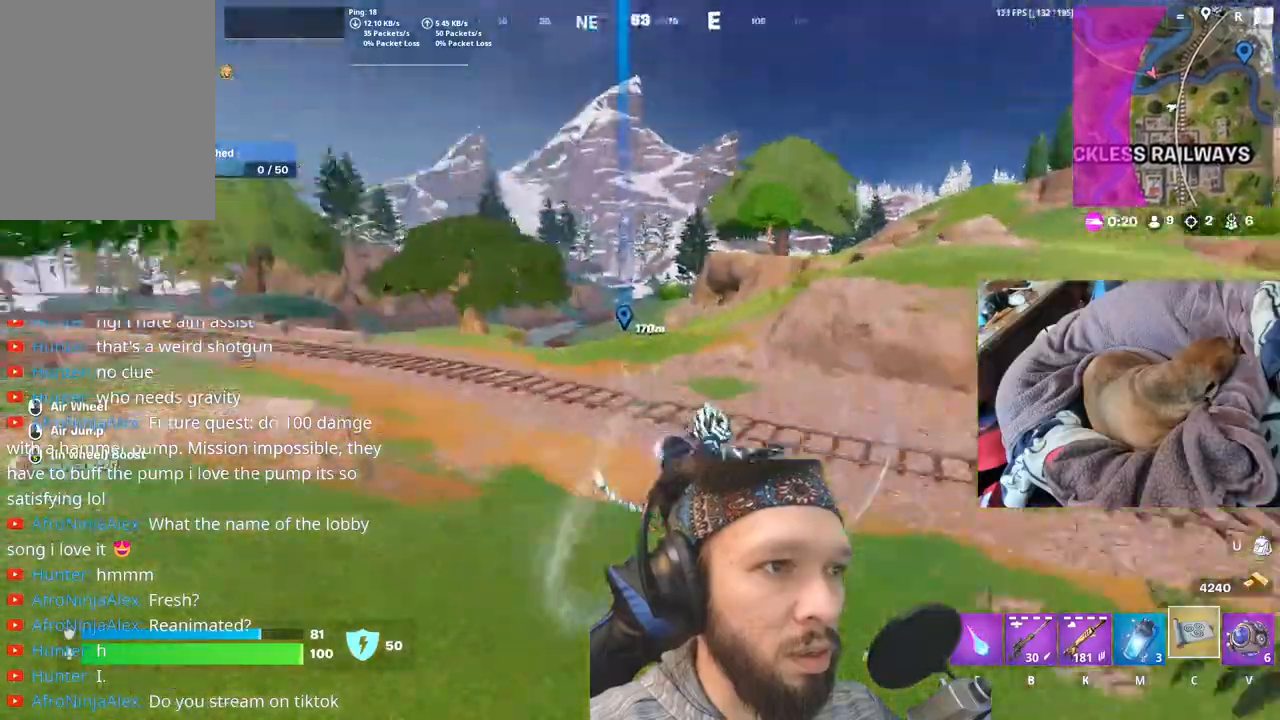
{"keys": [], "events": [[167, "space", "down"], [417, "space", "up"]]}
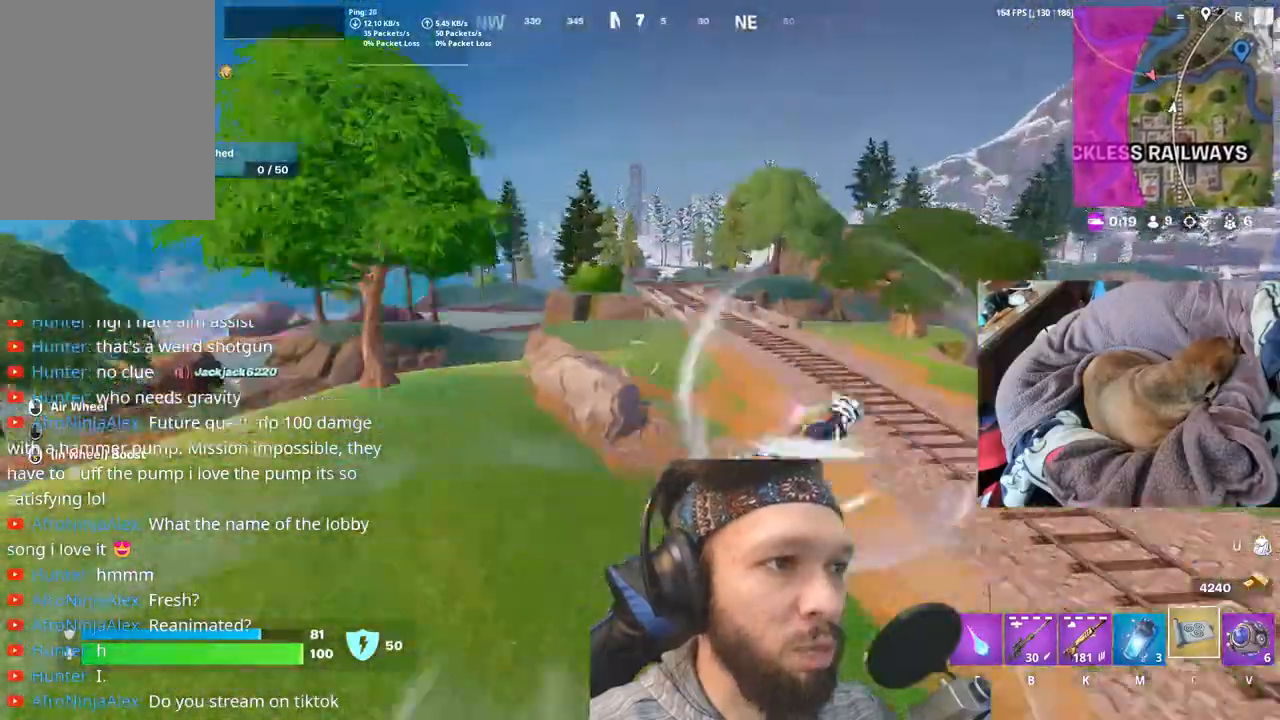
{"keys": [], "events": []}
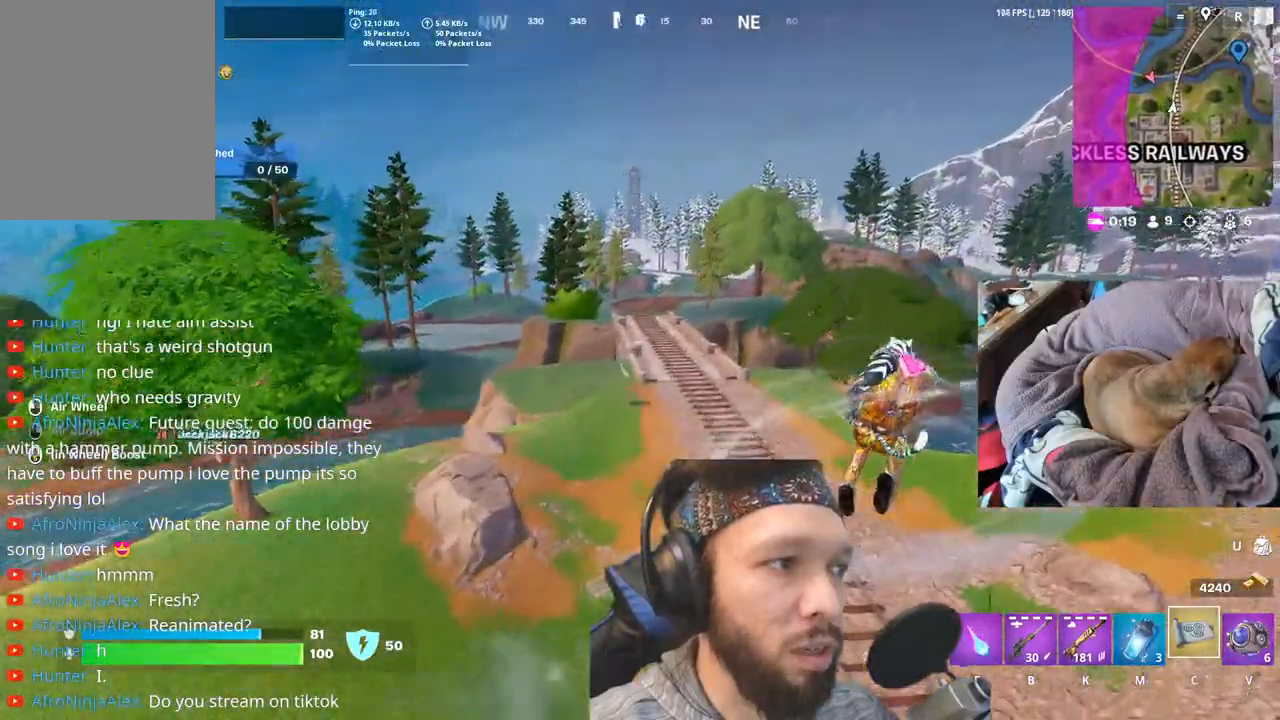
{"keys": [], "events": []}
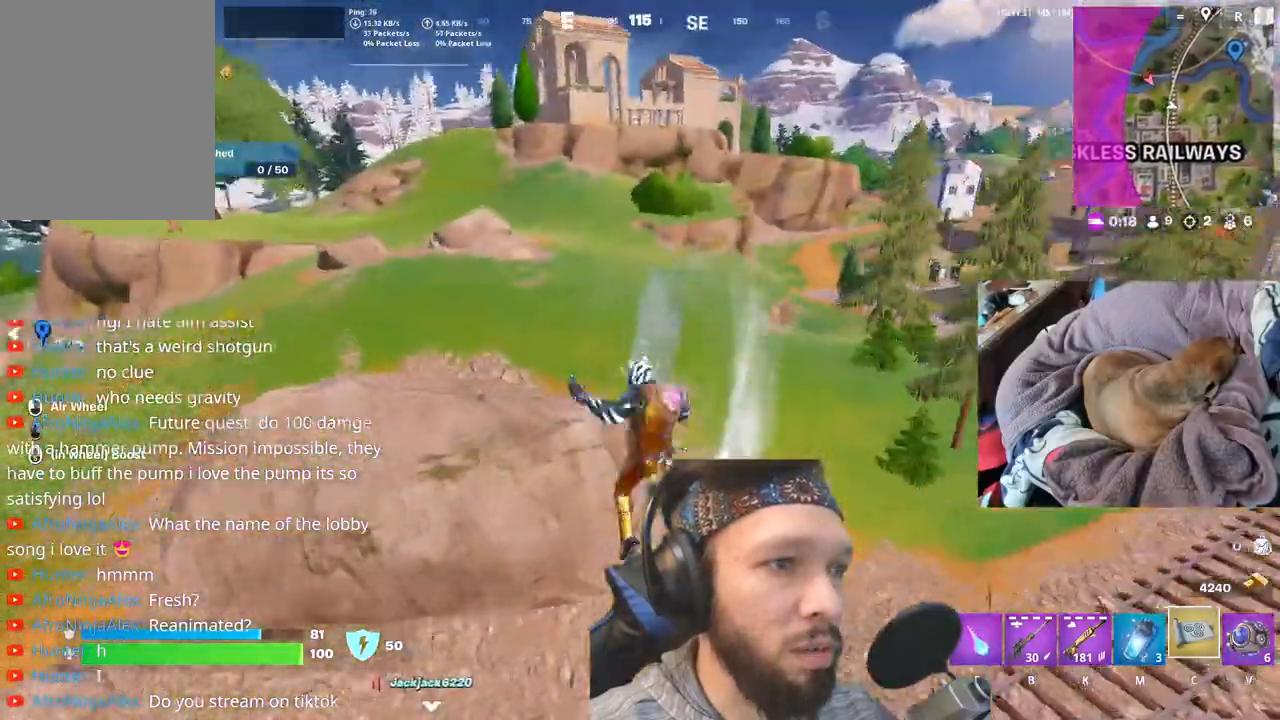
{"keys": ["p"], "events": [[367, "p", "down"]]}
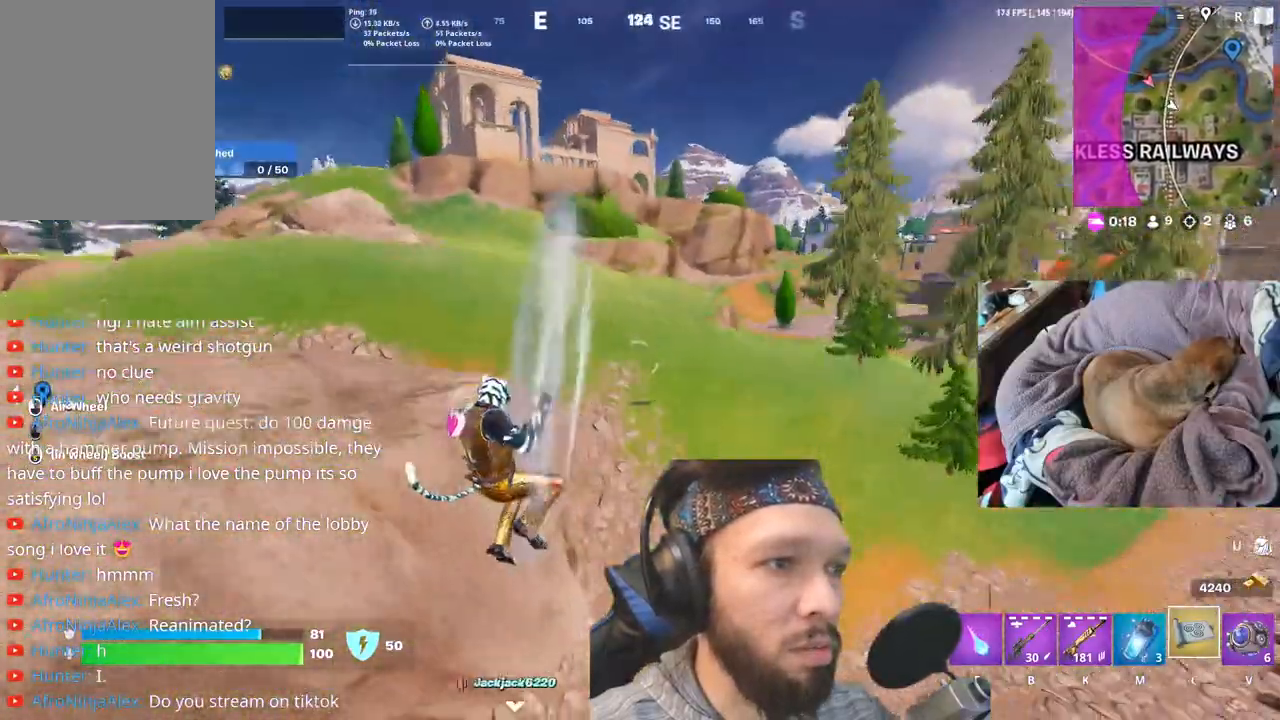
{"keys": [], "events": [[117, "p", "up"]]}